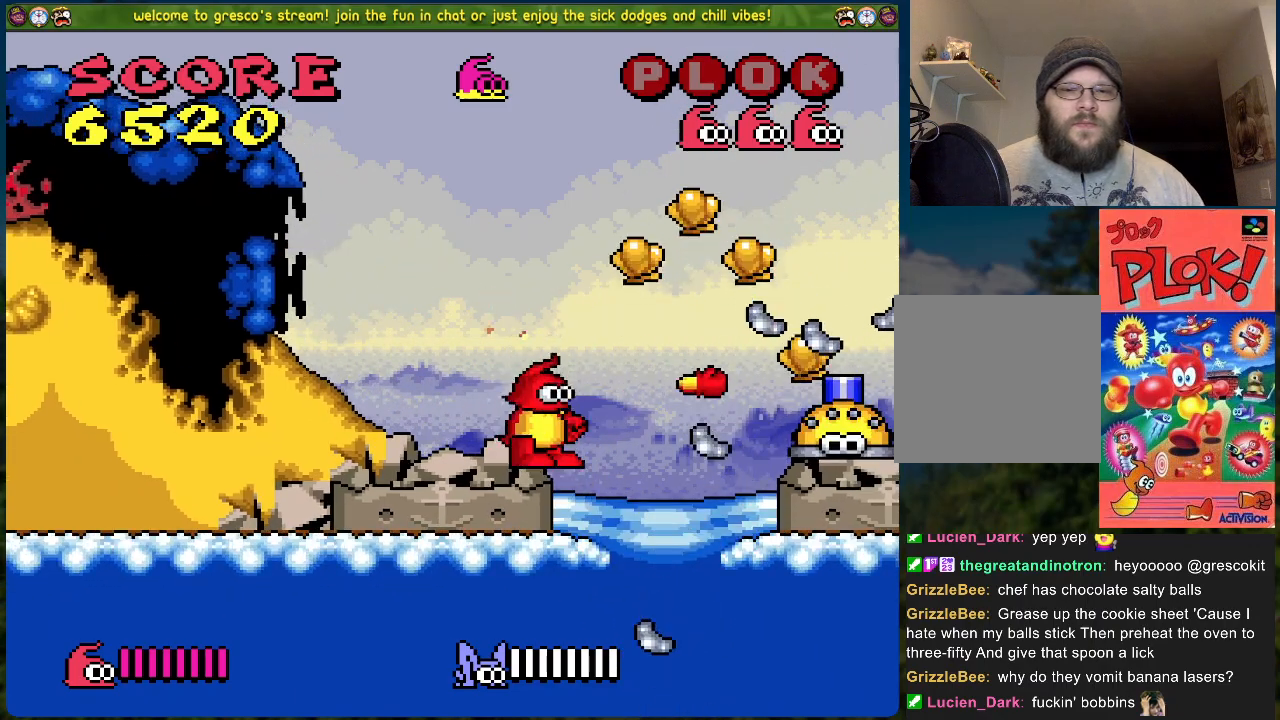
Gameplay with a controller (Xbox layout); each line is a JSON object with the inputs held at the frame after it. "events" lists button and stick changes between this image and that frame as [ms after this image, input, new state], when the widget could be followed in between. Not read: right_stick.
{"buttons": [], "left_stick": "center", "events": [[67, "DPAD_LEFT", "up"]]}
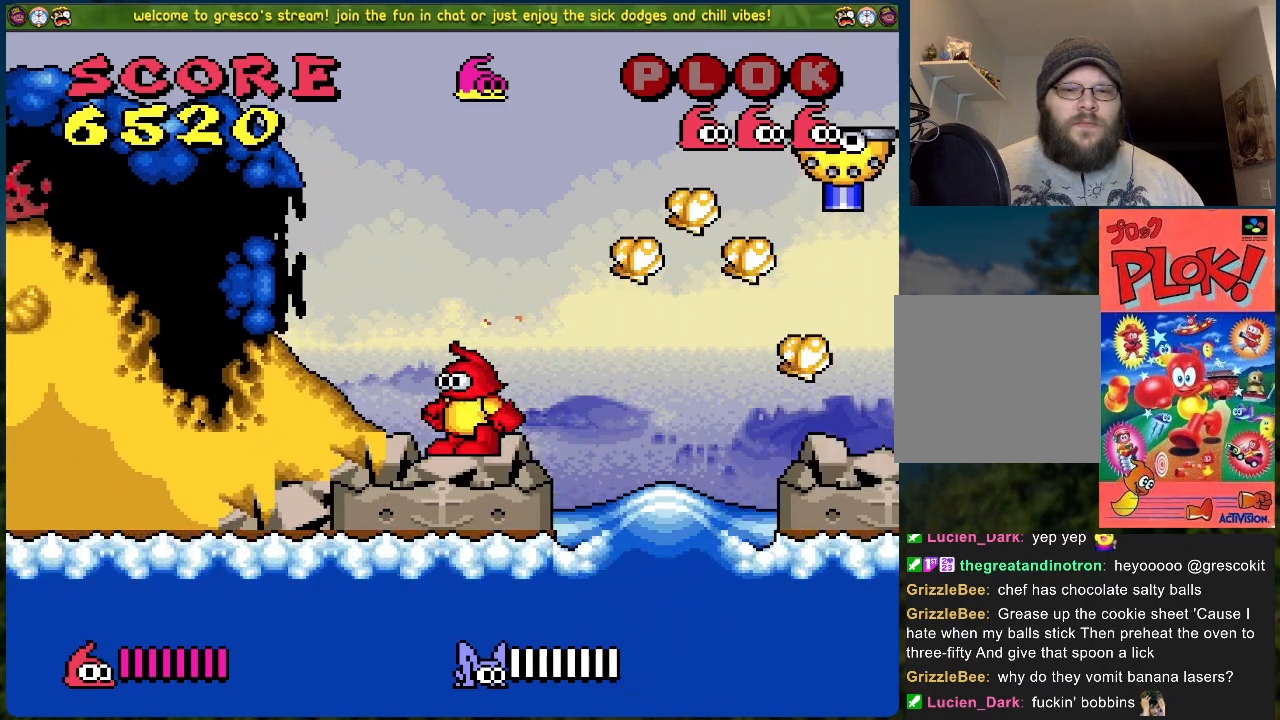
{"buttons": ["A", "DPAD_RIGHT"], "left_stick": "center", "events": [[34, "DPAD_RIGHT", "down"], [168, "A", "down"]]}
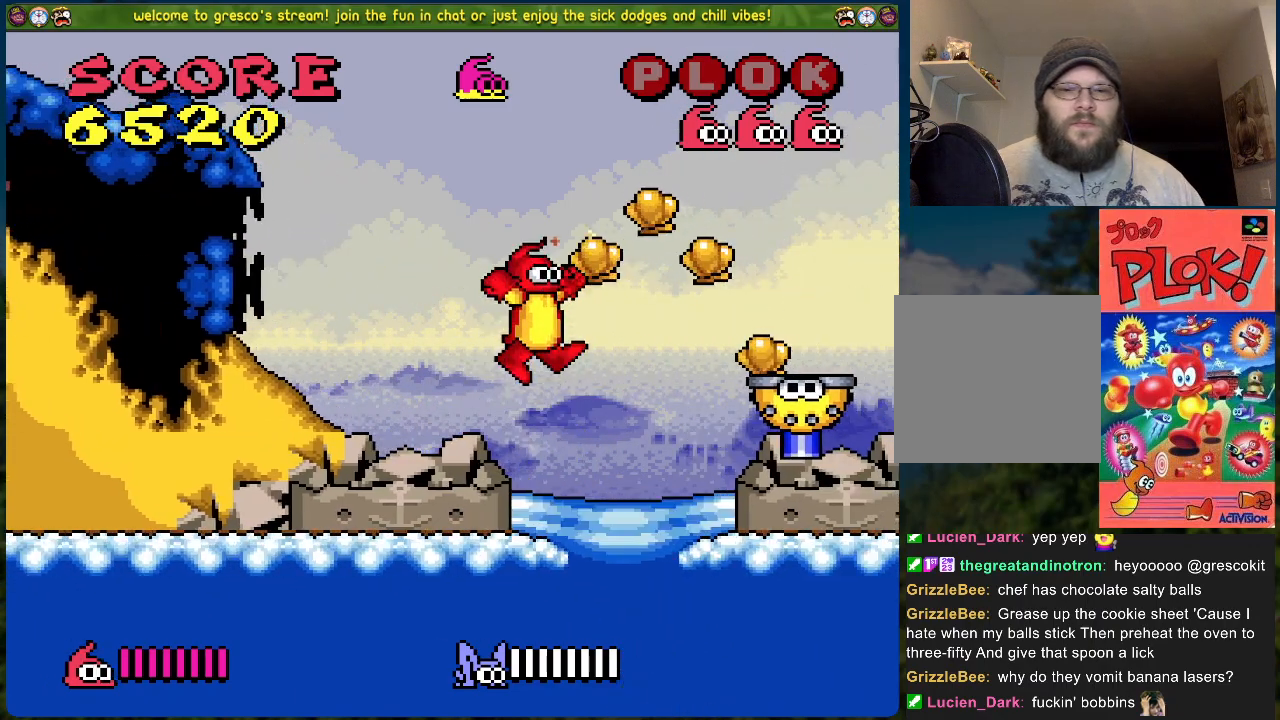
{"buttons": [], "left_stick": "center", "events": [[384, "A", "up"], [401, "DPAD_RIGHT", "up"]]}
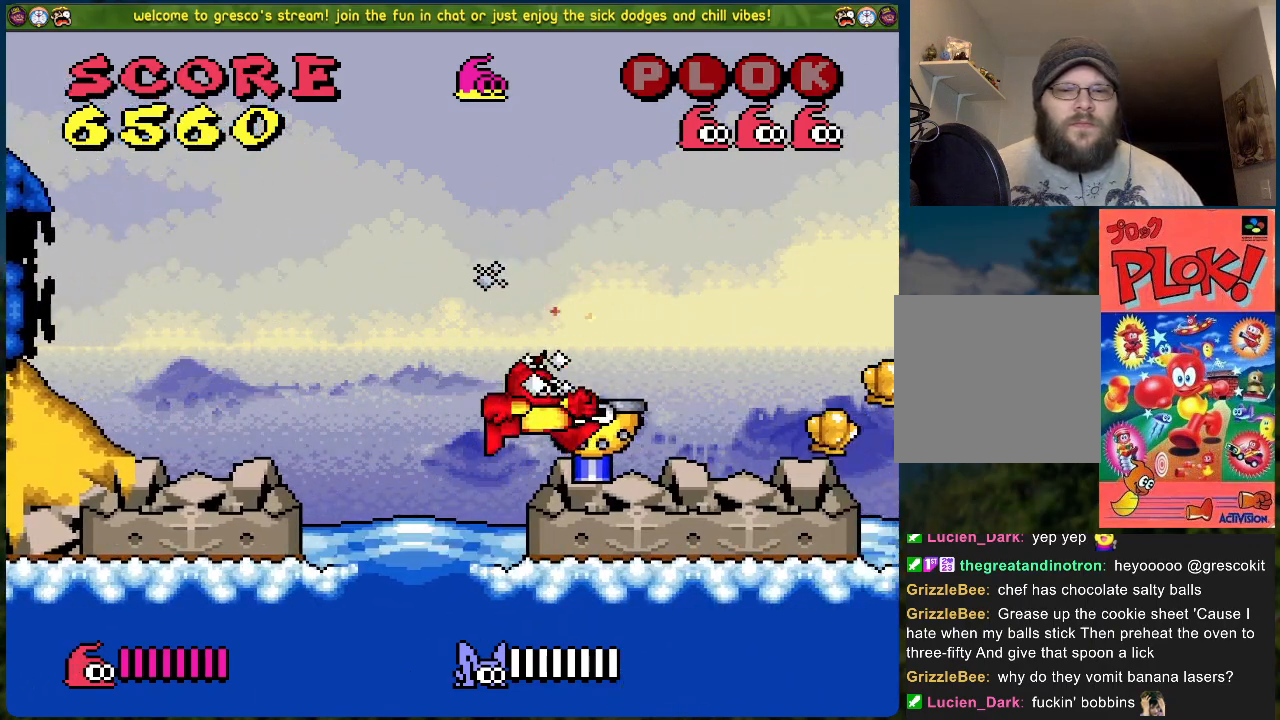
{"buttons": ["DPAD_RIGHT"], "left_stick": "center", "events": [[117, "DPAD_RIGHT", "down"]]}
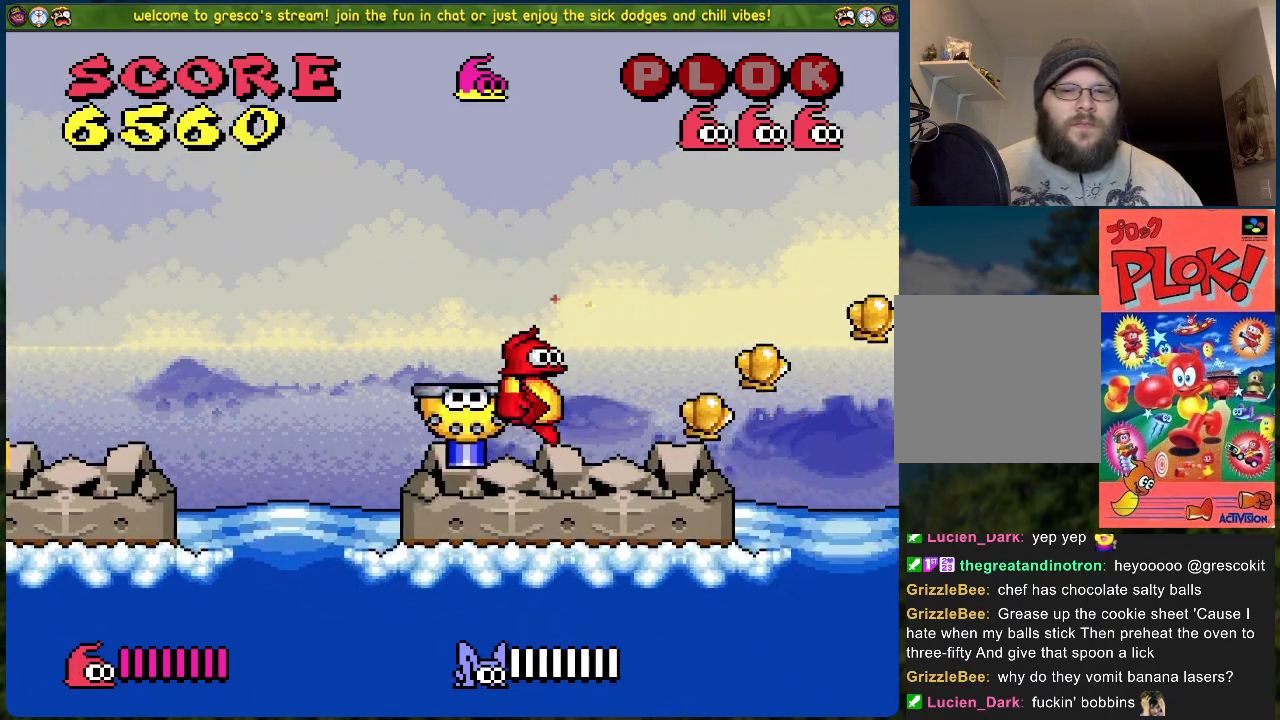
{"buttons": [], "left_stick": "center", "events": [[134, "DPAD_RIGHT", "up"]]}
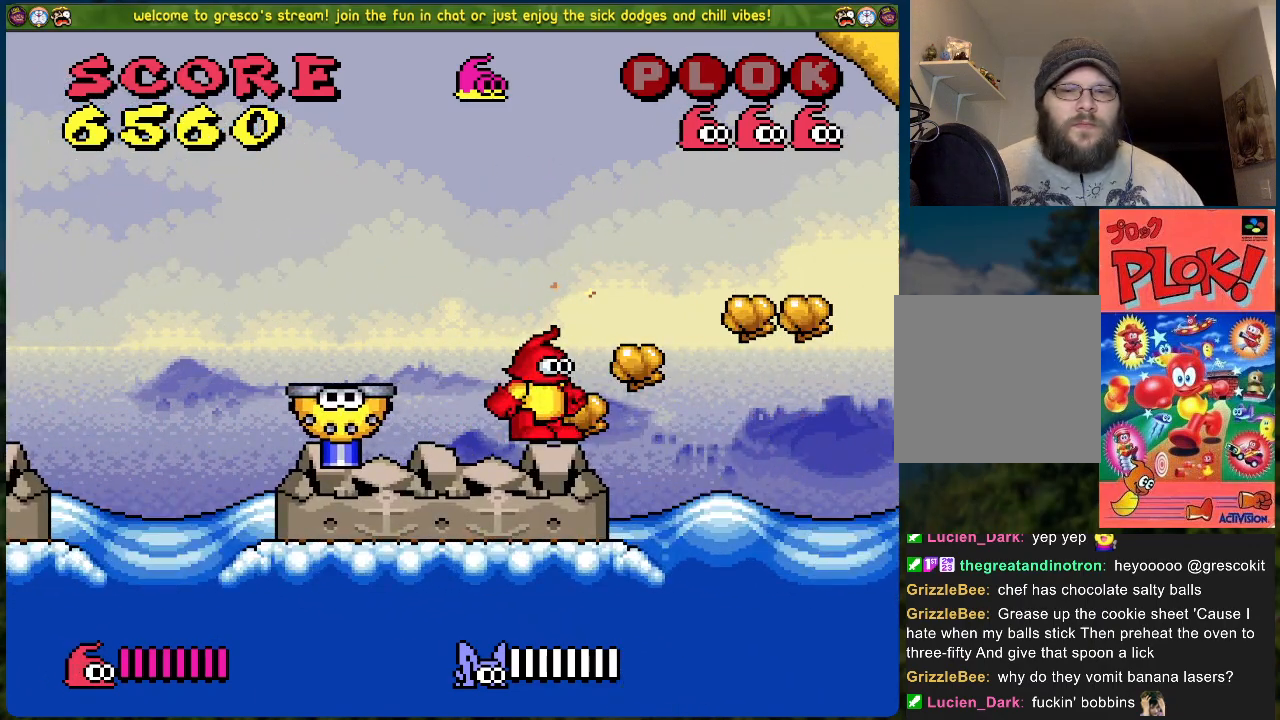
{"buttons": ["A", "DPAD_RIGHT"], "left_stick": "center", "events": [[301, "DPAD_RIGHT", "down"], [368, "A", "down"]]}
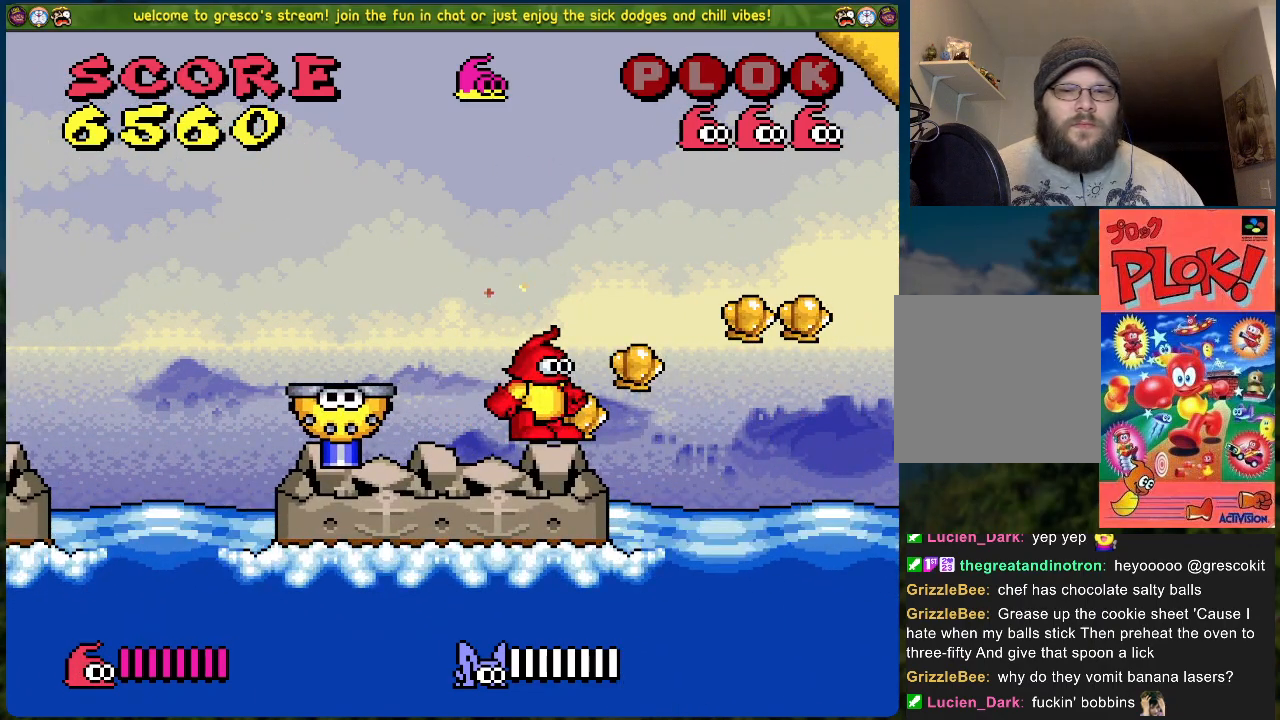
{"buttons": ["A", "DPAD_RIGHT"], "left_stick": "center", "events": []}
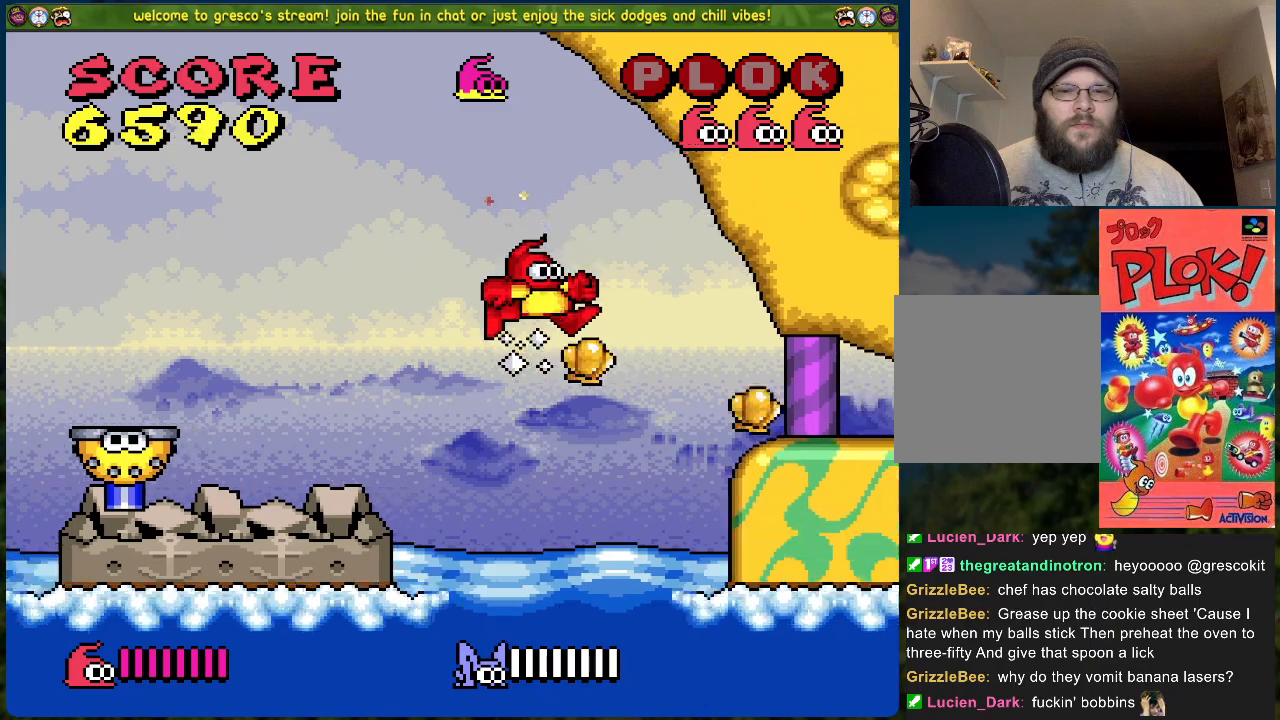
{"buttons": [], "left_stick": "center", "events": [[84, "A", "up"], [335, "DPAD_RIGHT", "up"]]}
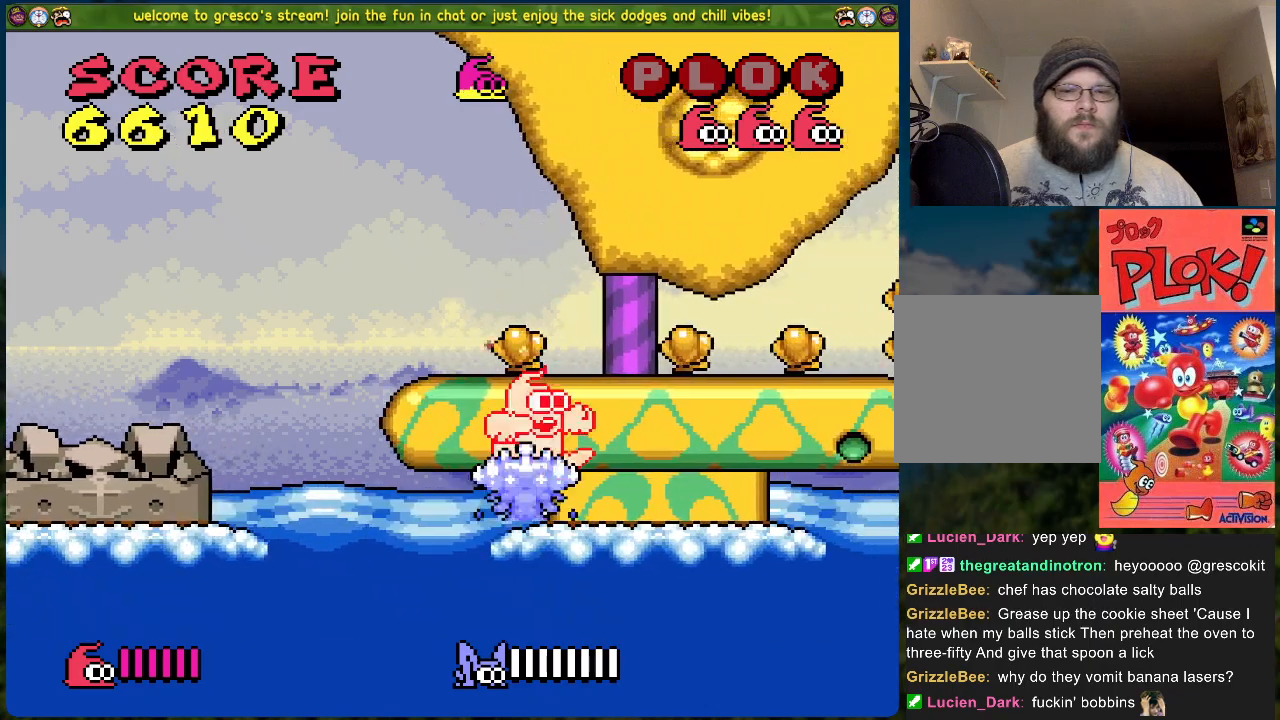
{"buttons": ["DPAD_RIGHT"], "left_stick": "center", "events": [[384, "DPAD_RIGHT", "down"]]}
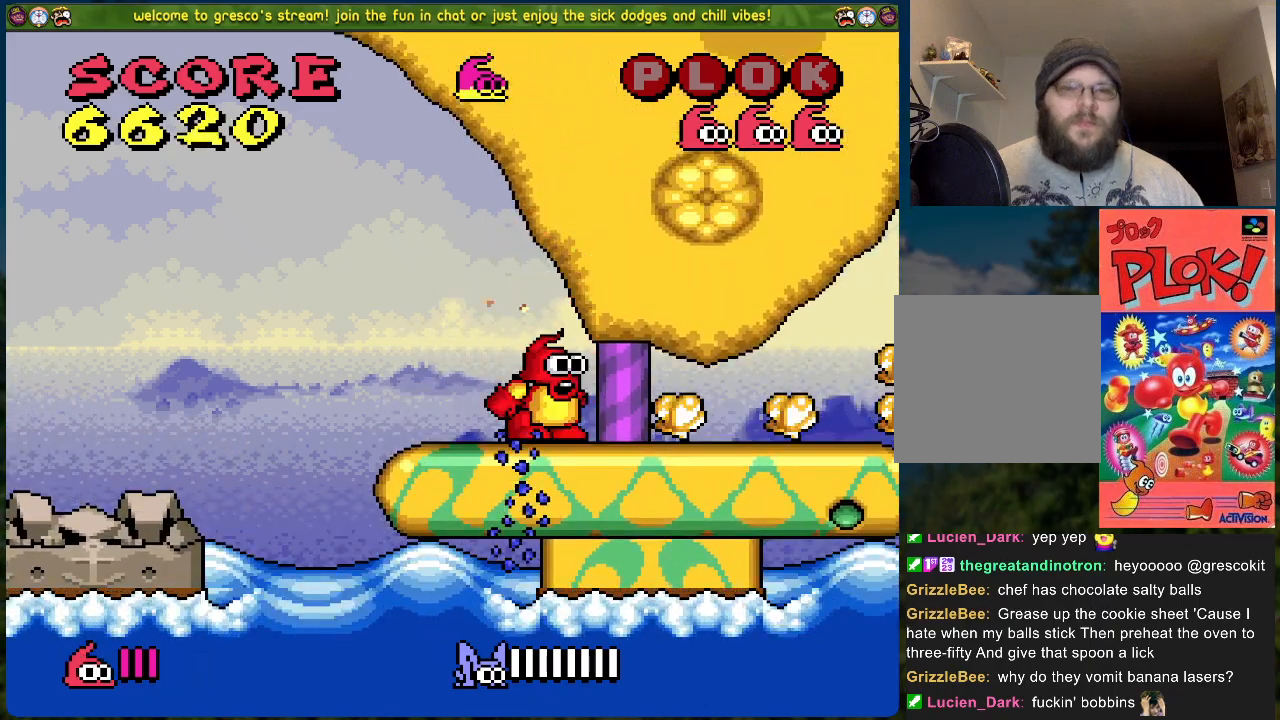
{"buttons": ["DPAD_RIGHT"], "left_stick": "center", "events": []}
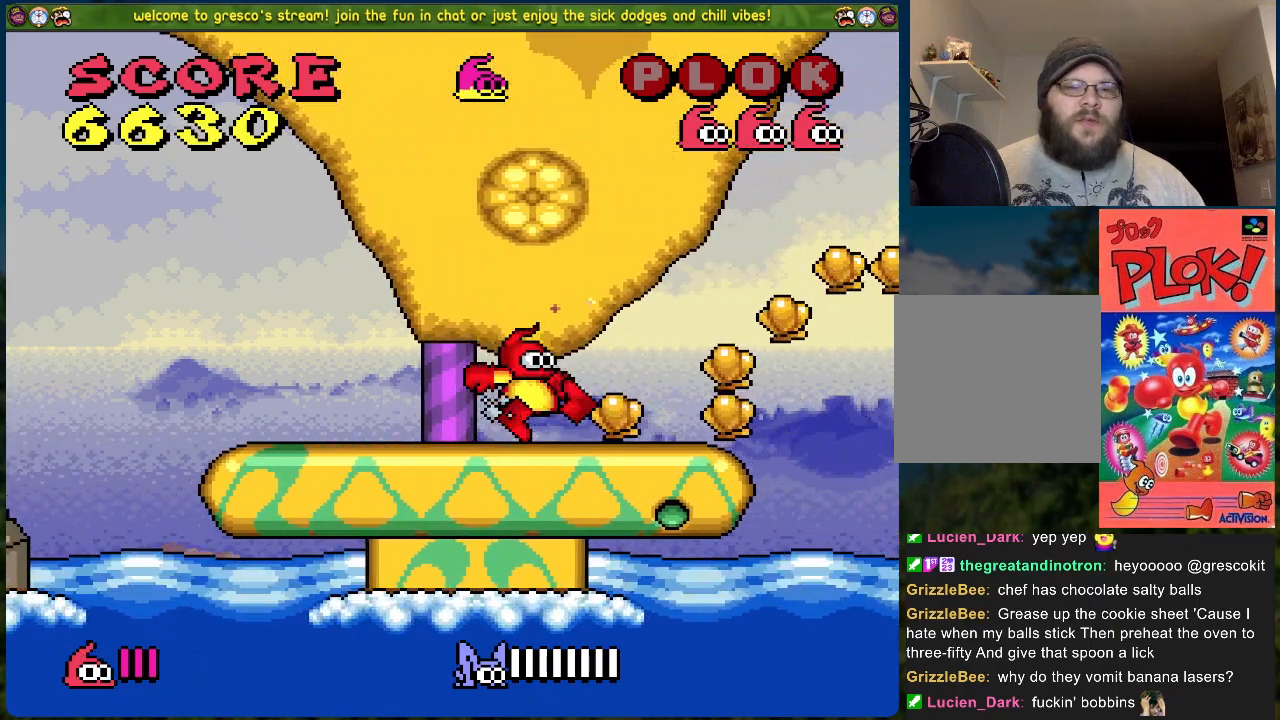
{"buttons": [], "left_stick": "center", "events": [[50, "DPAD_RIGHT", "up"], [317, "DPAD_RIGHT", "down"], [418, "DPAD_RIGHT", "up"]]}
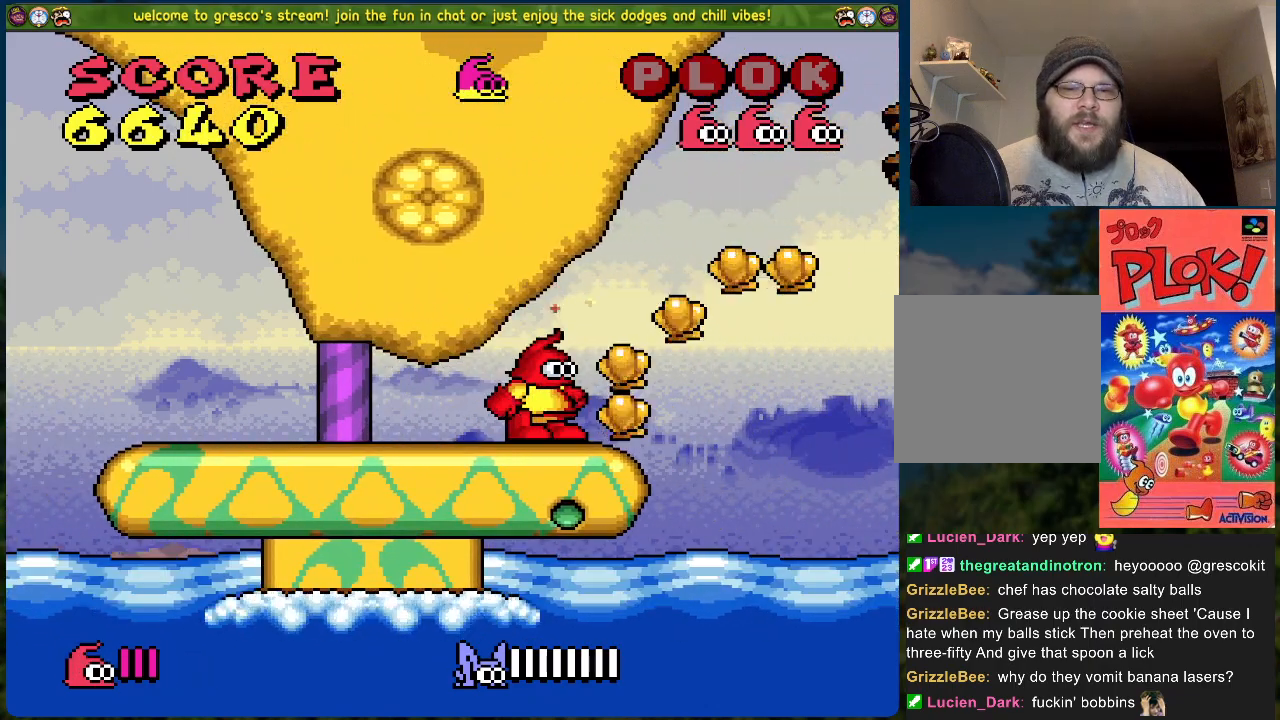
{"buttons": ["B", "DPAD_RIGHT"], "left_stick": "center", "events": [[351, "DPAD_RIGHT", "down"], [401, "B", "down"]]}
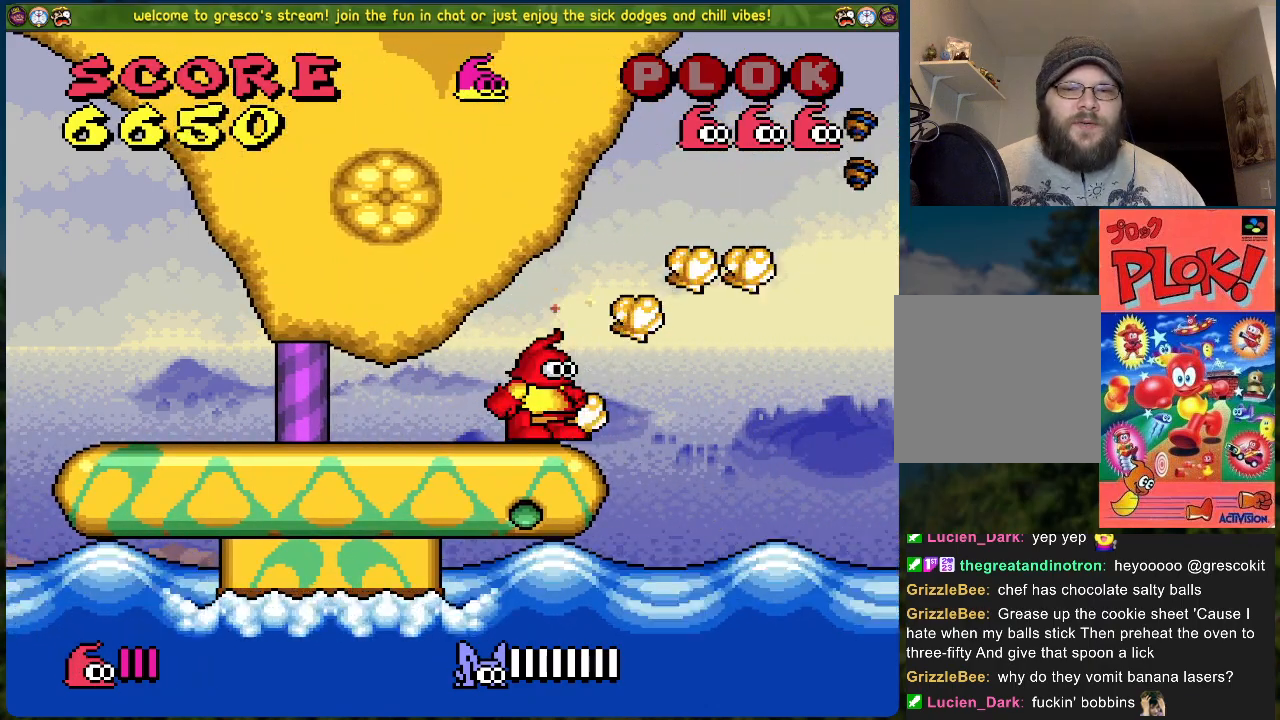
{"buttons": ["B", "DPAD_RIGHT"], "left_stick": "center", "events": []}
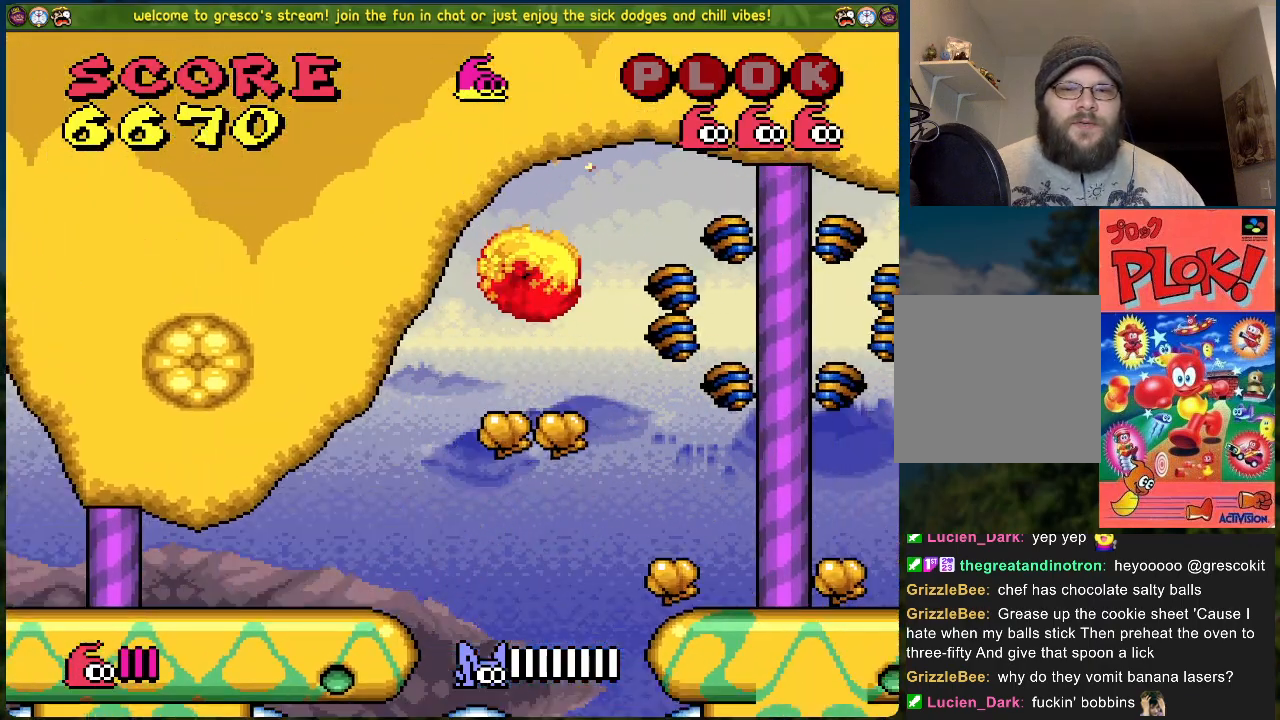
{"buttons": ["DPAD_LEFT"], "left_stick": "center", "events": [[151, "B", "up"], [168, "DPAD_RIGHT", "up"], [268, "DPAD_LEFT", "down"]]}
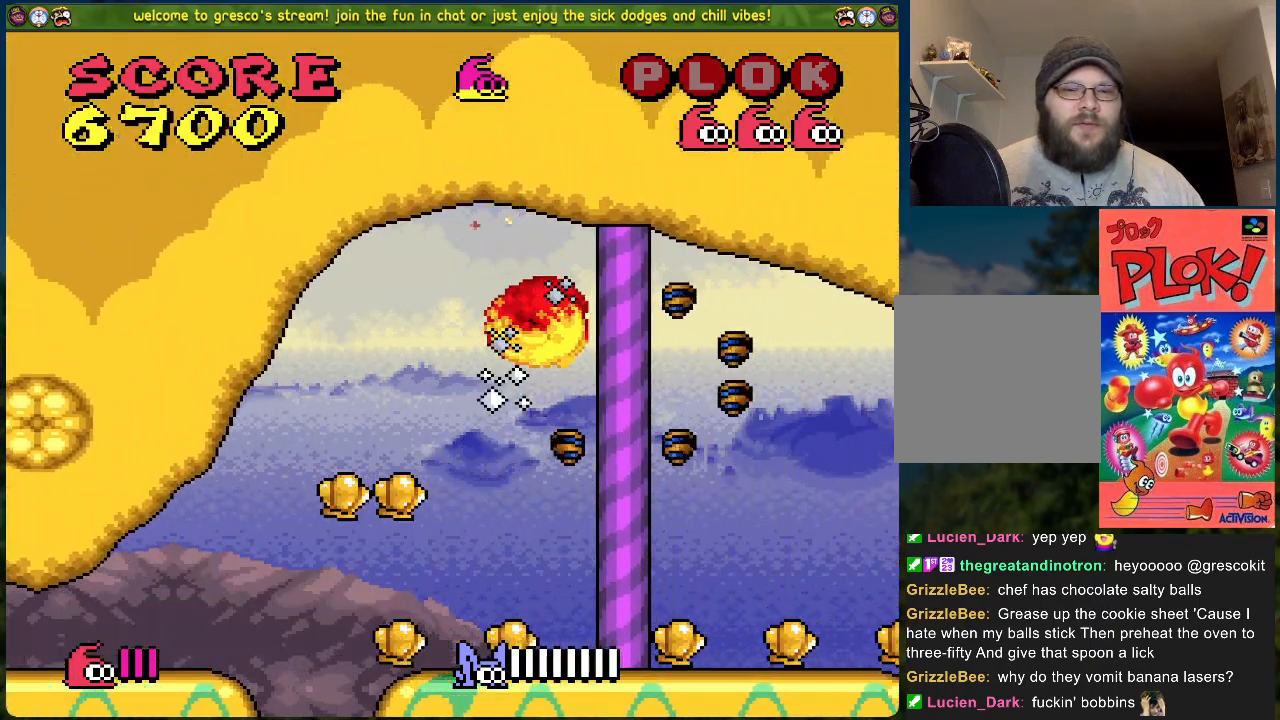
{"buttons": ["A", "DPAD_LEFT"], "left_stick": "center", "events": [[17, "DPAD_LEFT", "up"], [83, "DPAD_RIGHT", "down"], [200, "DPAD_RIGHT", "up"], [301, "DPAD_LEFT", "down"], [384, "A", "down"]]}
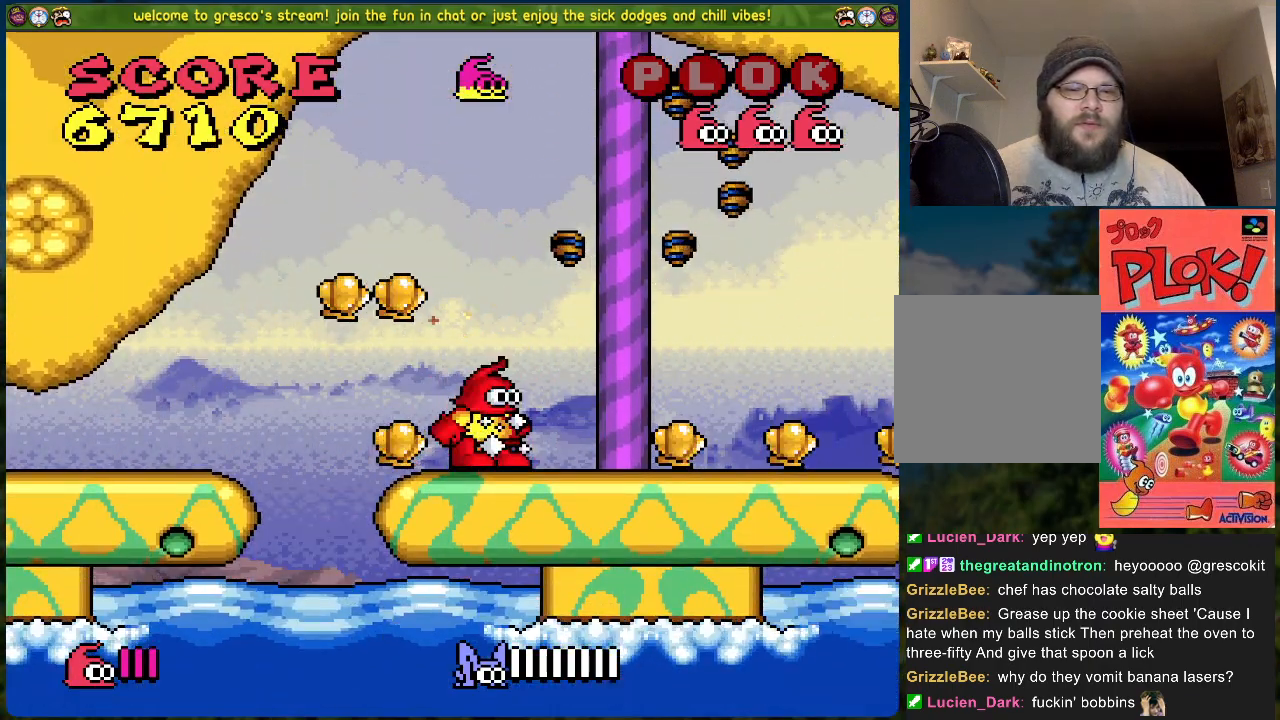
{"buttons": [], "left_stick": "center", "events": [[67, "DPAD_LEFT", "up"], [117, "DPAD_RIGHT", "down"], [218, "A", "up"], [485, "DPAD_RIGHT", "up"]]}
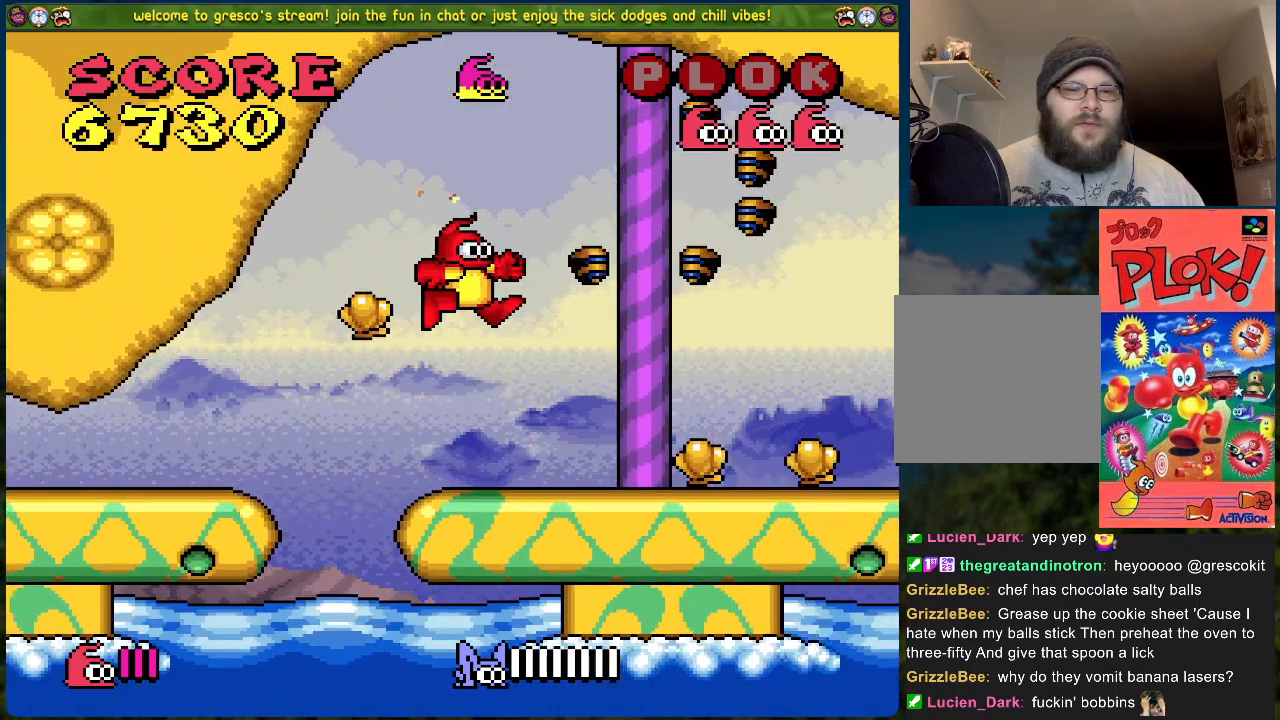
{"buttons": ["A"], "left_stick": "center", "events": [[67, "DPAD_LEFT", "down"], [251, "A", "down"], [501, "DPAD_LEFT", "up"]]}
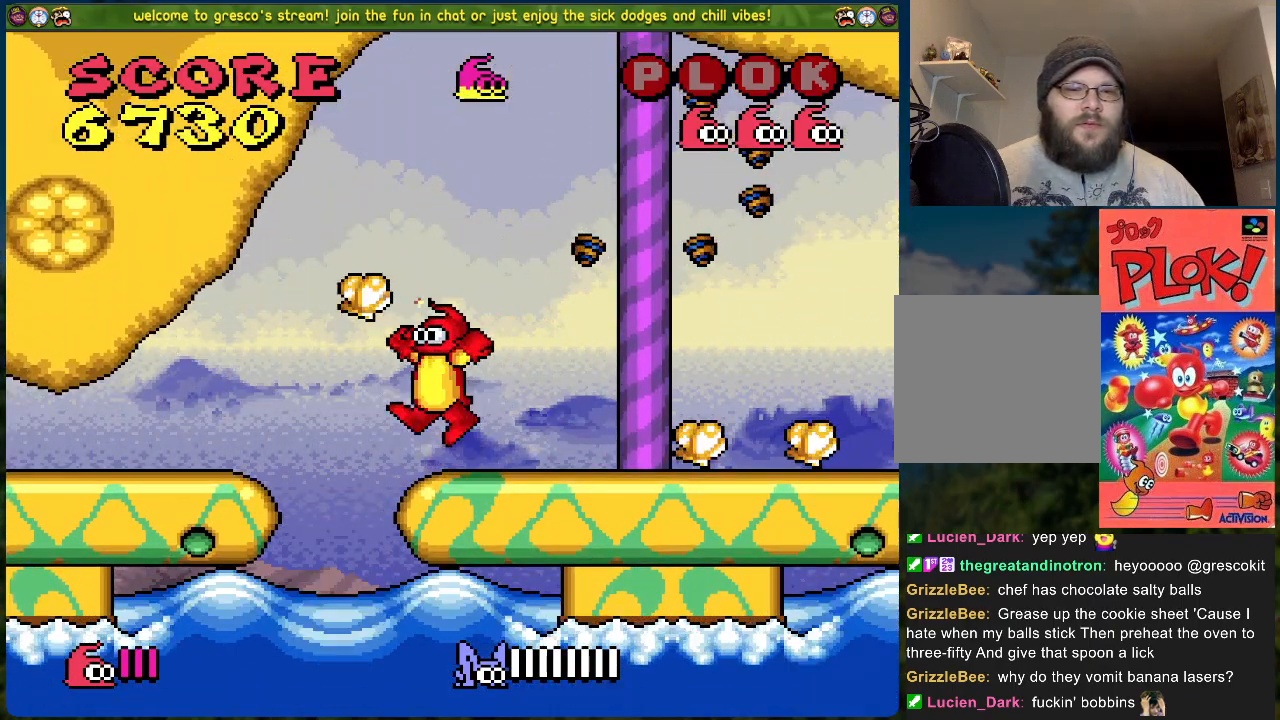
{"buttons": ["DPAD_RIGHT"], "left_stick": "center", "events": [[67, "DPAD_RIGHT", "down"], [351, "A", "up"]]}
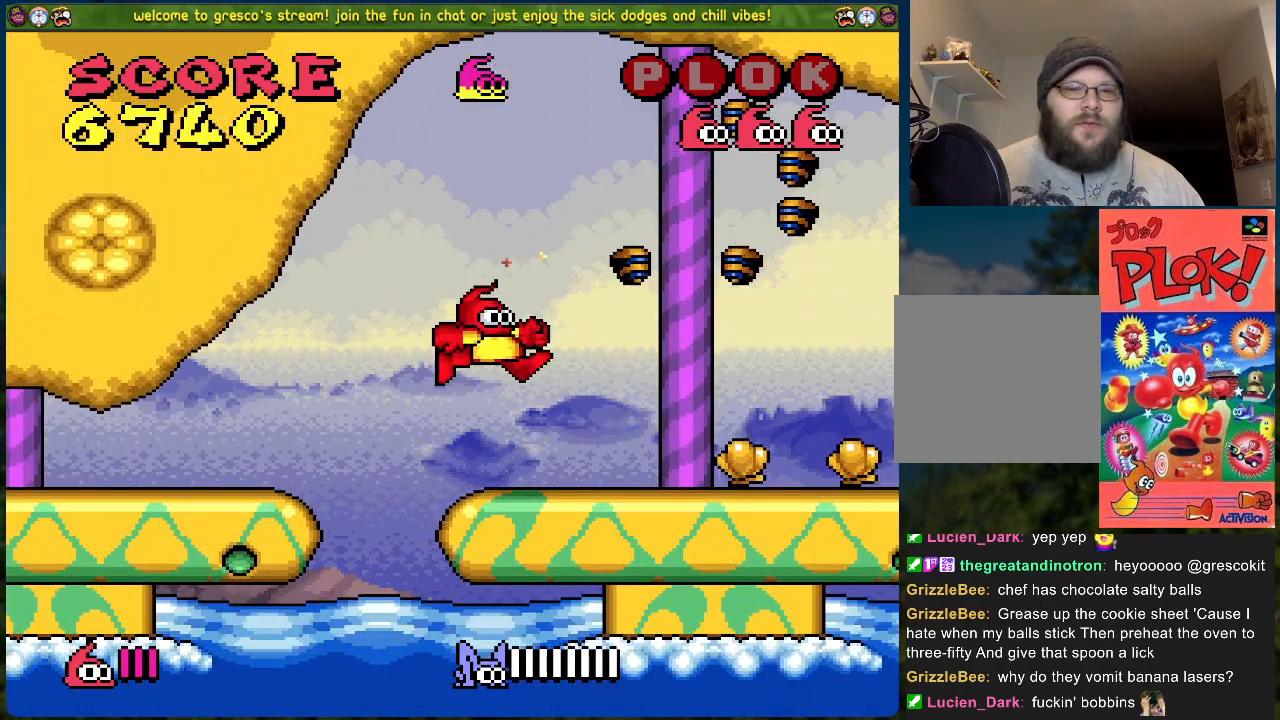
{"buttons": ["B"], "left_stick": "center", "events": [[16, "B", "down"], [501, "DPAD_RIGHT", "up"]]}
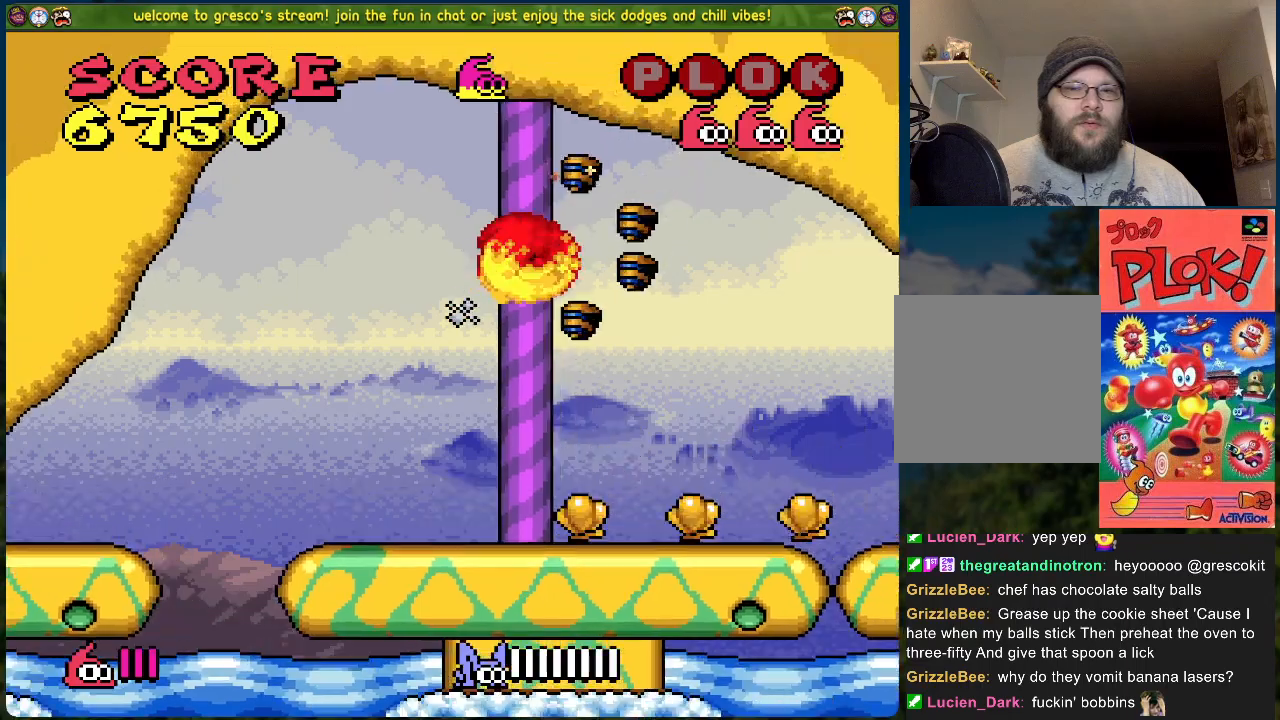
{"buttons": [], "left_stick": "center", "events": [[50, "B", "up"]]}
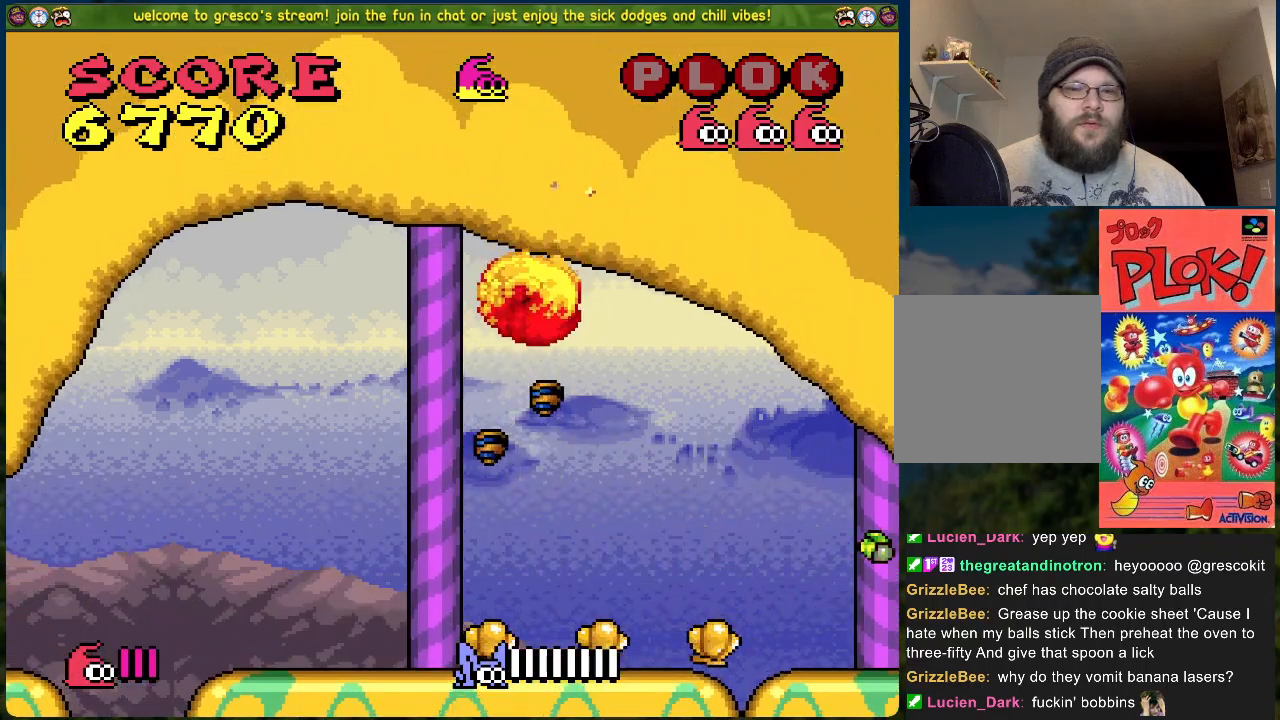
{"buttons": ["DPAD_RIGHT"], "left_stick": "center", "events": [[33, "DPAD_LEFT", "down"], [117, "DPAD_LEFT", "up"], [184, "DPAD_RIGHT", "down"]]}
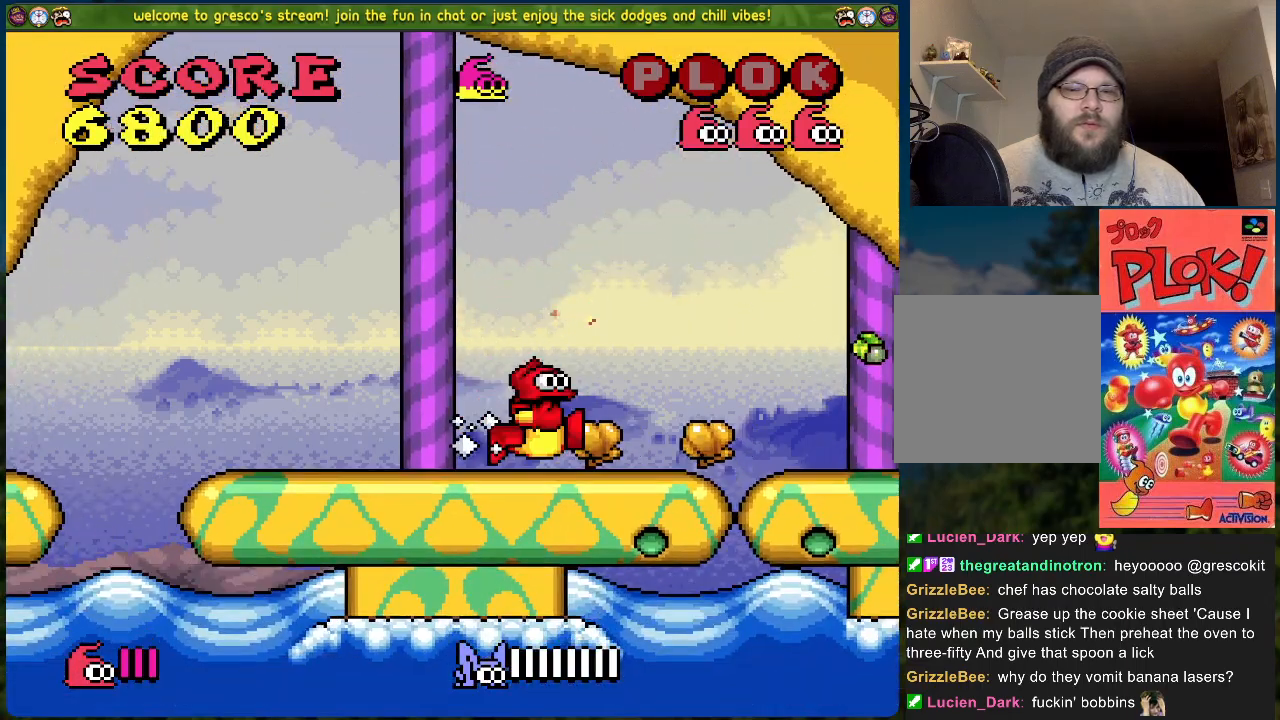
{"buttons": [], "left_stick": "center", "events": [[84, "DPAD_RIGHT", "up"], [134, "X", "down"], [334, "X", "up"]]}
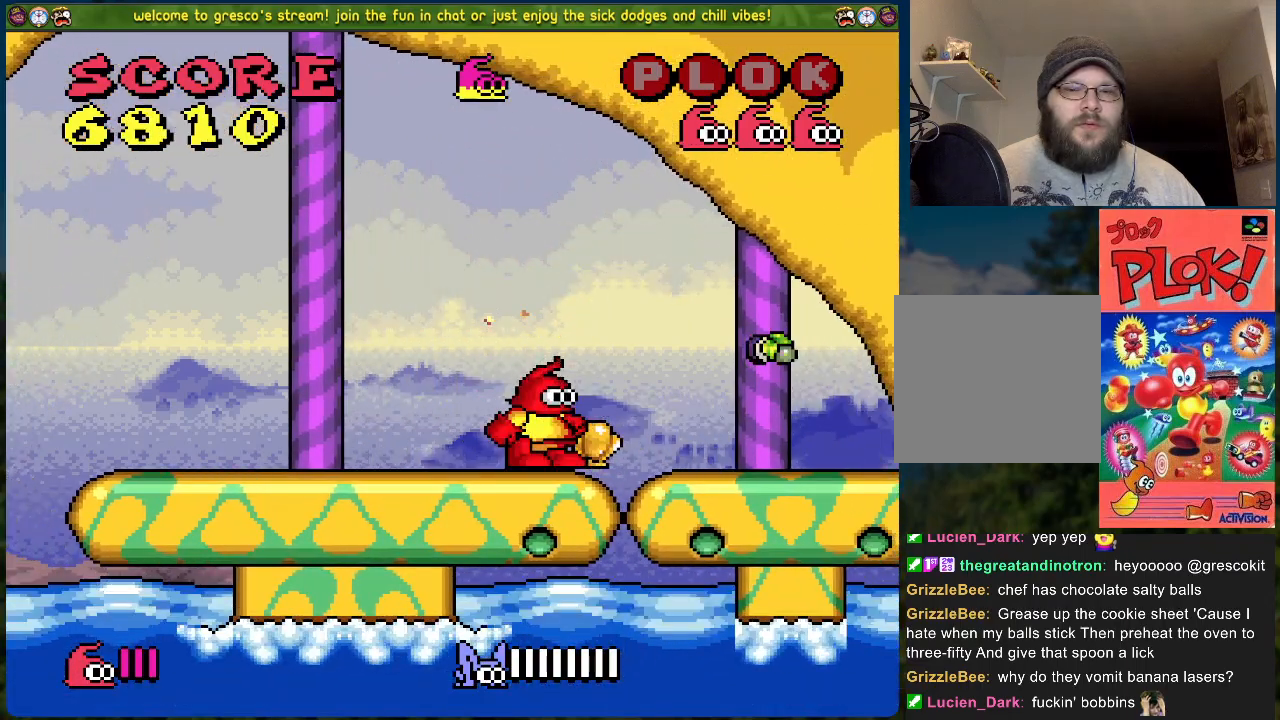
{"buttons": [], "left_stick": "center", "events": [[351, "DPAD_RIGHT", "down"], [401, "DPAD_RIGHT", "up"]]}
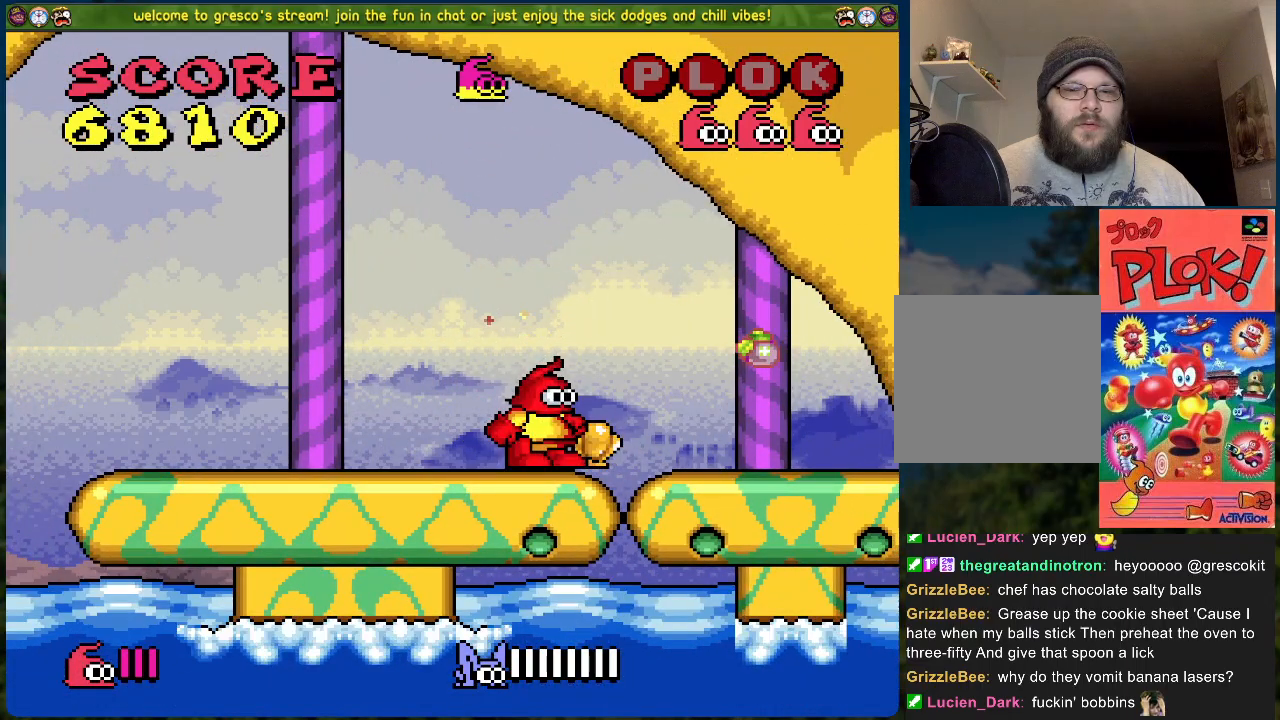
{"buttons": [], "left_stick": "center", "events": [[251, "X", "down"], [368, "X", "up"]]}
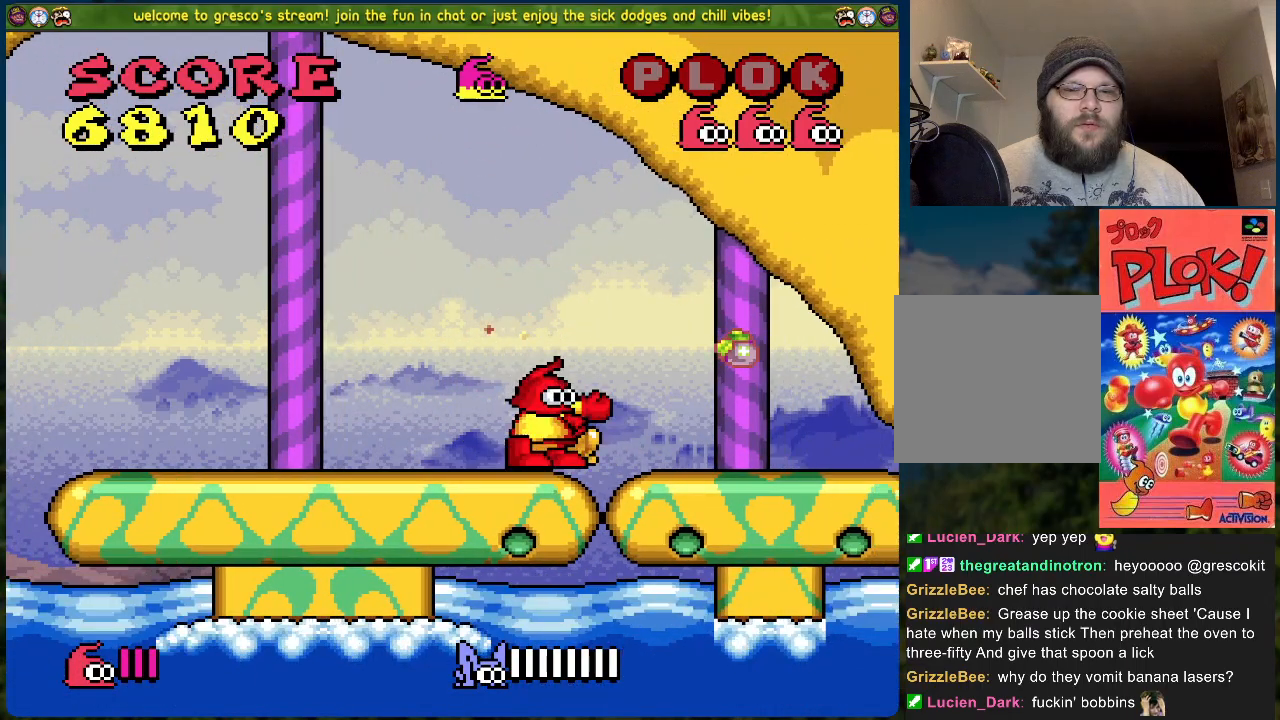
{"buttons": [], "left_stick": "center", "events": []}
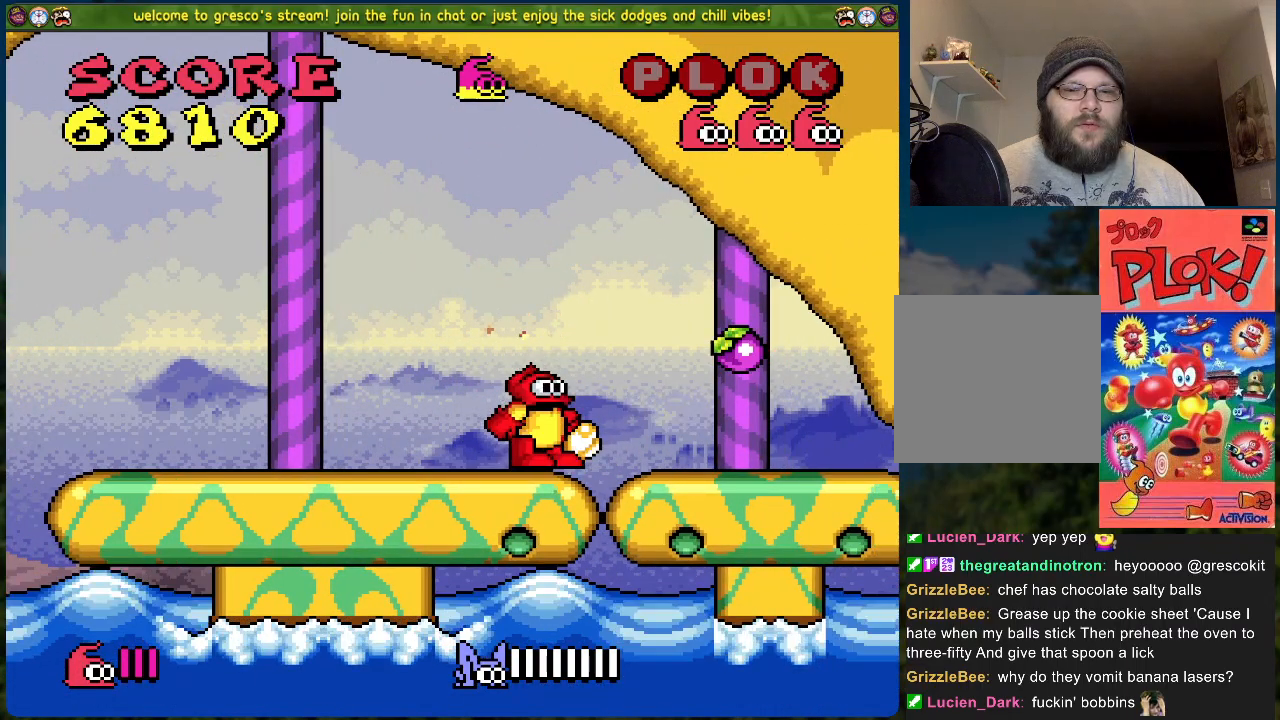
{"buttons": ["DPAD_RIGHT"], "left_stick": "center", "events": [[234, "DPAD_RIGHT", "down"], [268, "A", "down"], [385, "A", "up"]]}
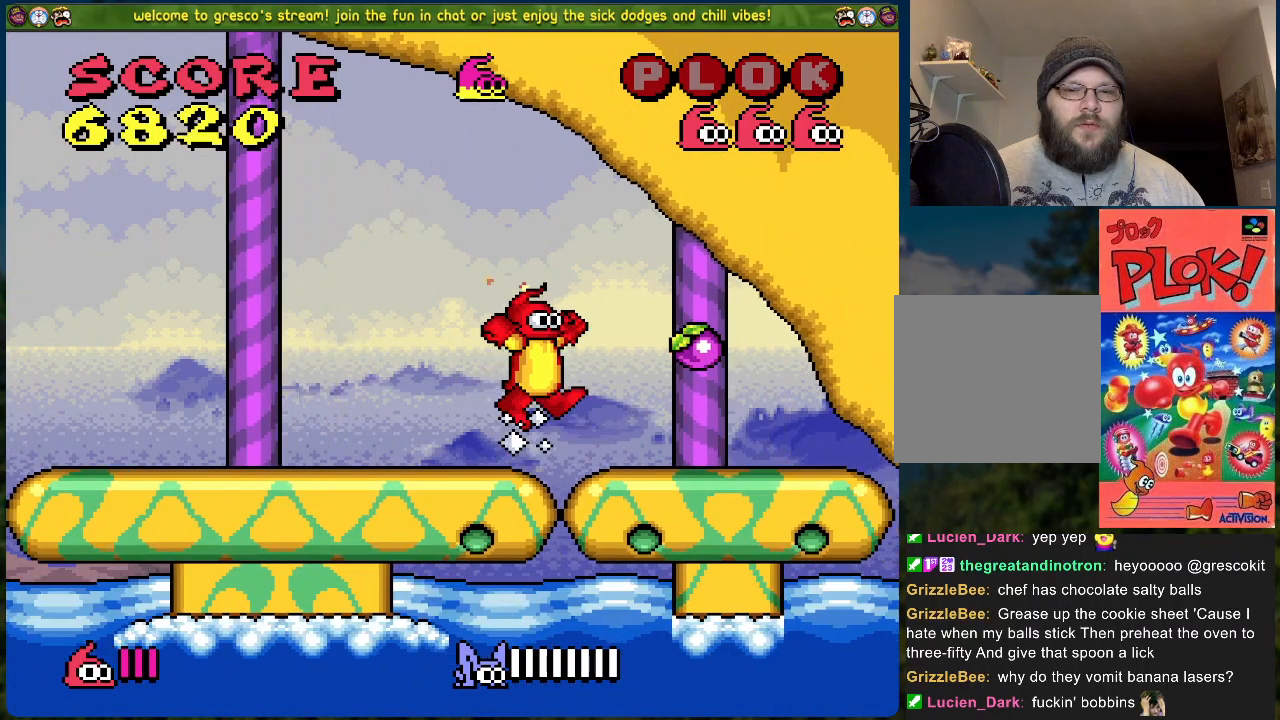
{"buttons": ["A", "DPAD_LEFT"], "left_stick": "center", "events": [[250, "DPAD_RIGHT", "up"], [451, "DPAD_LEFT", "down"], [485, "A", "down"]]}
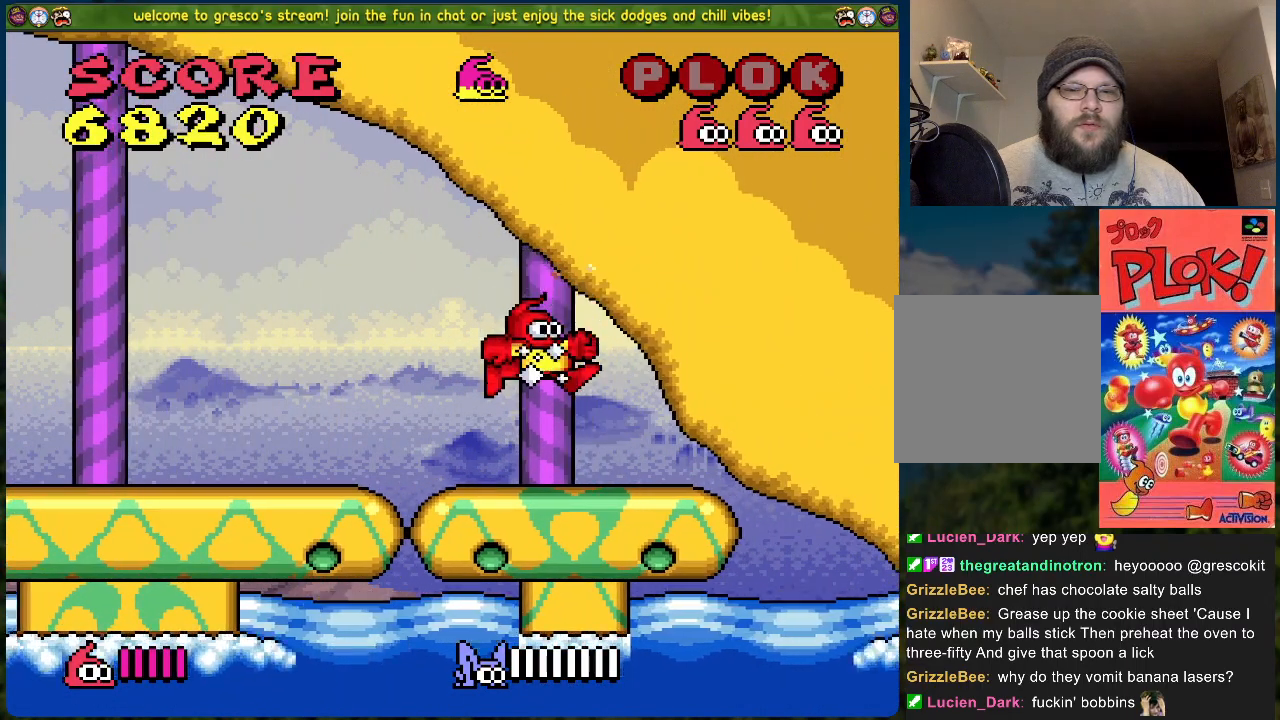
{"buttons": ["A"], "left_stick": "center", "events": [[351, "A", "up"], [401, "A", "down"], [485, "DPAD_LEFT", "up"]]}
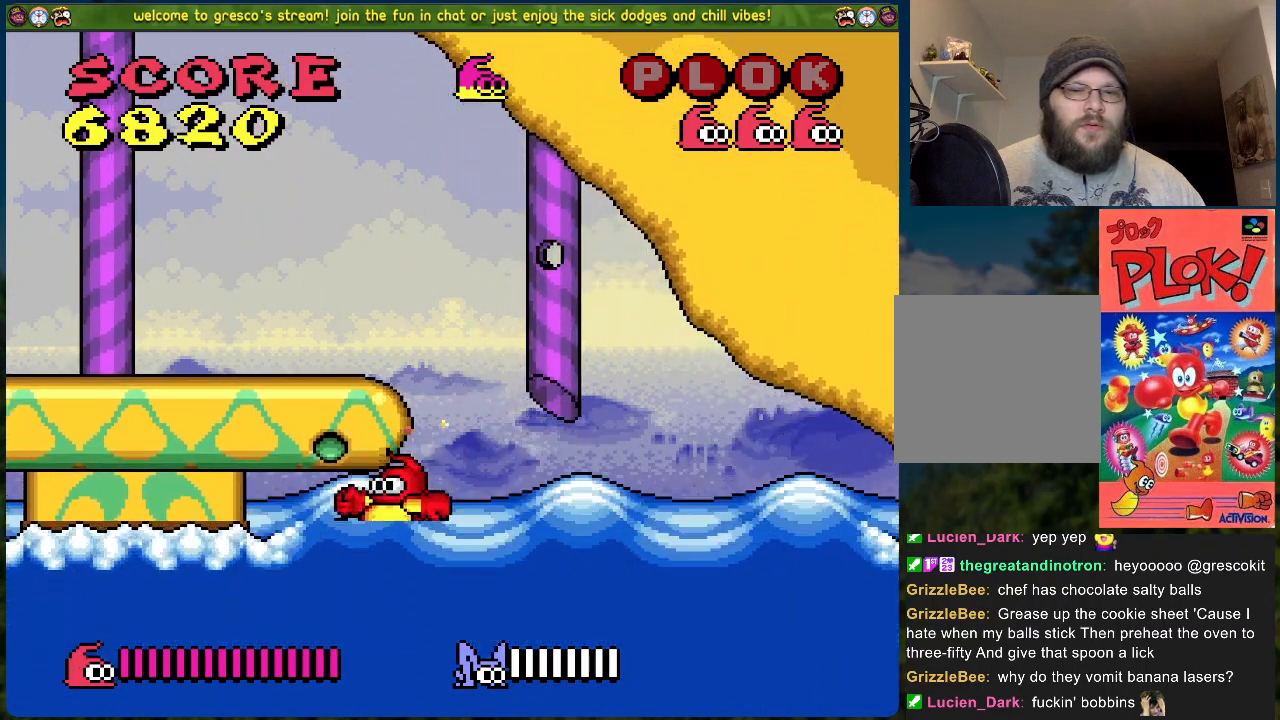
{"buttons": ["DPAD_LEFT"], "left_stick": "center", "events": [[284, "A", "up"], [384, "DPAD_LEFT", "down"]]}
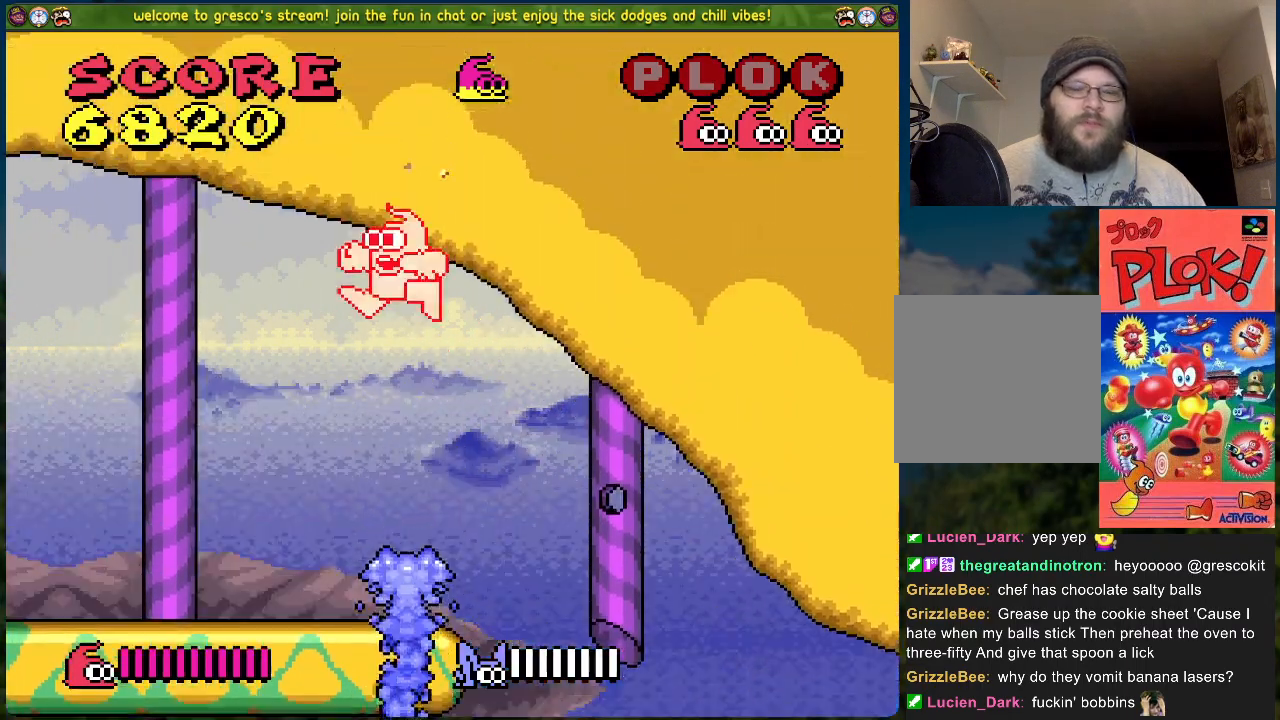
{"buttons": ["DPAD_LEFT"], "left_stick": "center", "events": []}
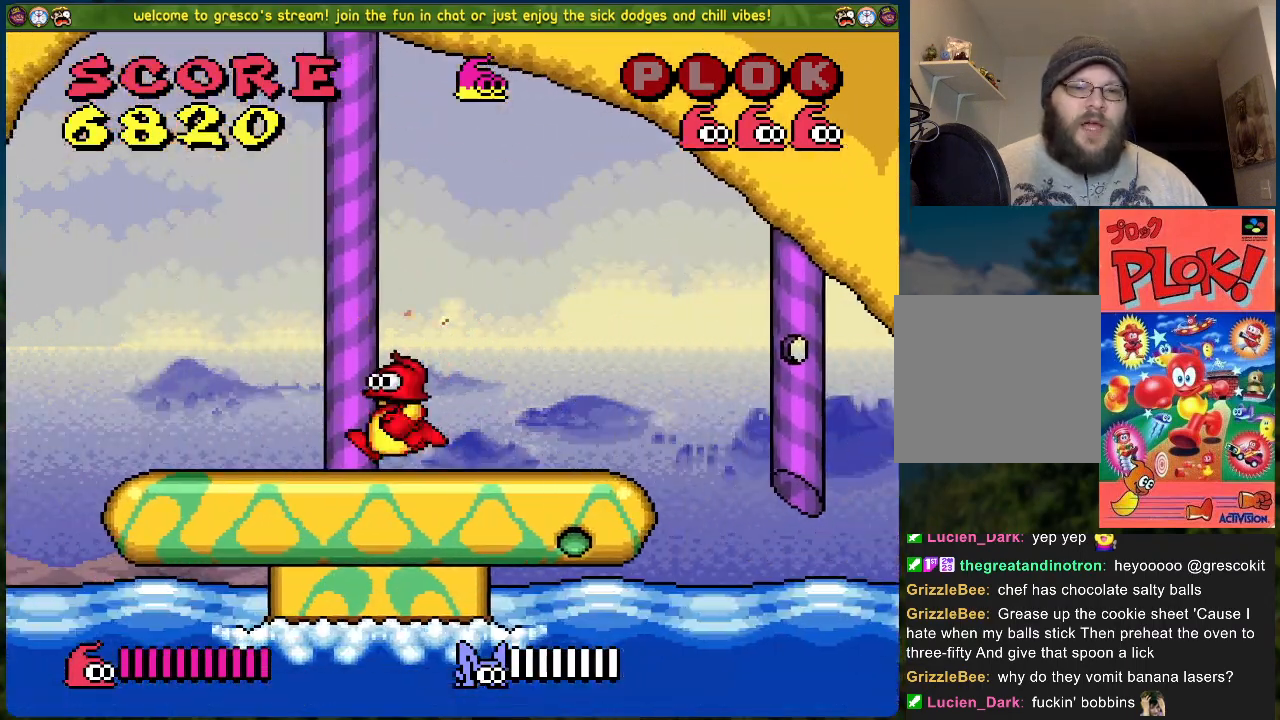
{"buttons": ["DPAD_LEFT"], "left_stick": "center", "events": [[367, "A", "down"], [501, "A", "up"]]}